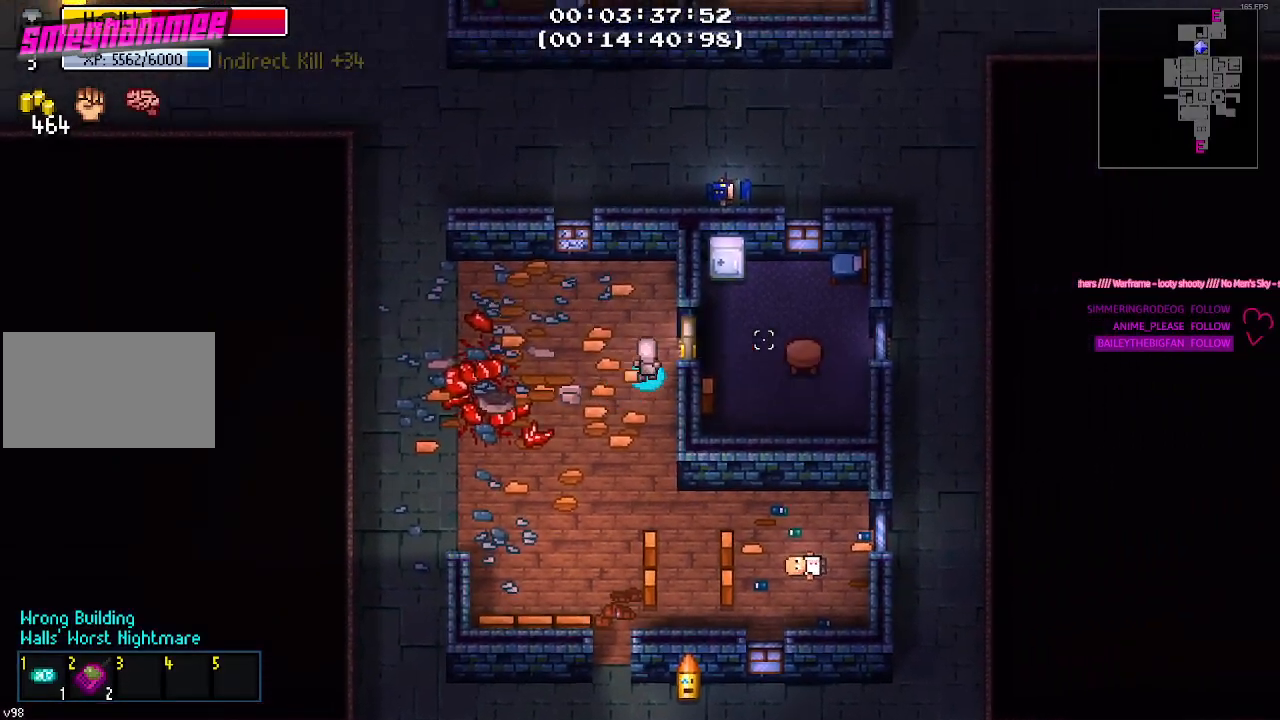
Gameplay with keyboard and mouse; each line is a JSON object with the keys and mouse buttons held at the frame after it. "events" lists presses ("down") and releases ("up") of "1", "2", "3", "4", "5", "a", "alt", "c", "caps_lock", "ctrl", "d", "e", "f", "g", "q", "r", "s", "shift", "space", "t", "tab", "v", "w", "x", "z", "mouse_left", "mouse_wheel" and "mouse_right" between this image and that frame as [ms after this image, input, new state], when the widget could be followed in between. "mouse_left", "mouse_wheel", "mouse_right" = the "left", "wheel", "right" buttons of the "mouse" list. No other keys are recorded. "wheel" means that the mouse wheel is clicked or scrolled. "mouse_move" is the direction in which the mouse moves at that frame (one of eight, or "still"), when it could be read.
{"keys": ["e"], "mouse": [], "mouse_move": "still", "events": [[33, "d", "up"], [33, "w", "up"], [183, "e", "down"], [283, "e", "up"], [467, "e", "down"]]}
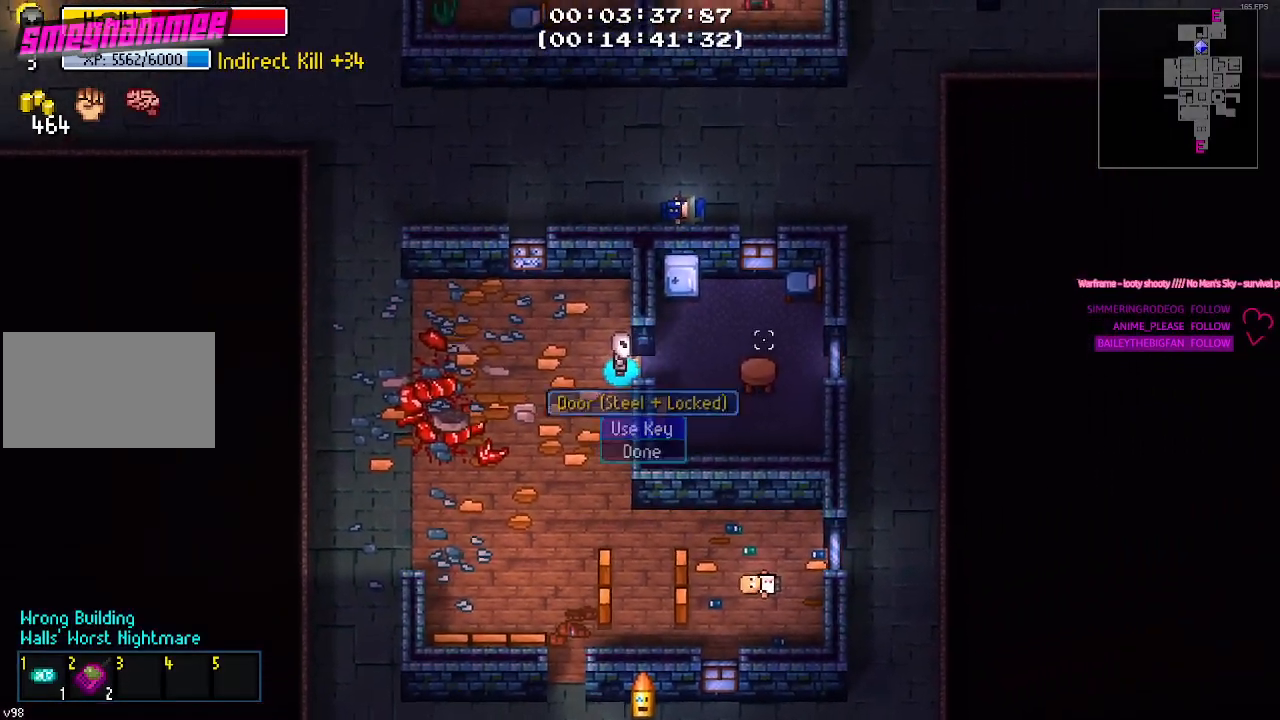
{"keys": ["d"], "mouse": [], "mouse_move": "still", "events": [[50, "e", "up"], [383, "d", "down"]]}
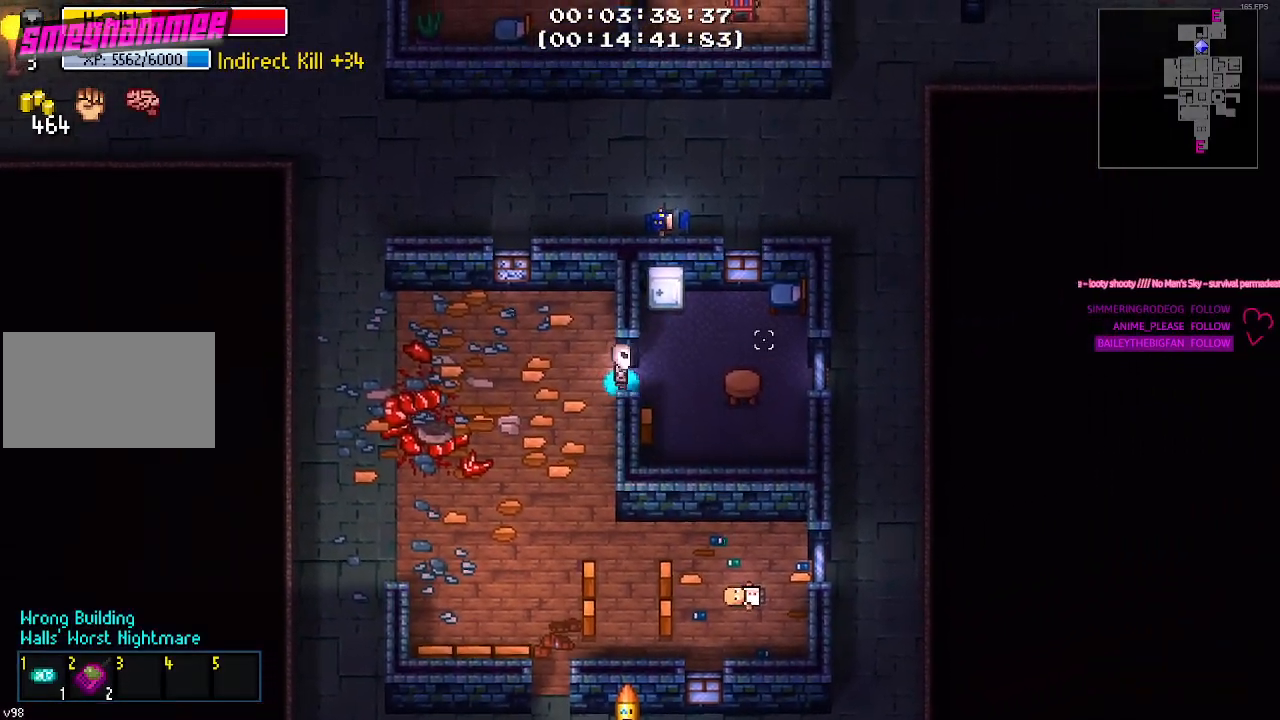
{"keys": ["e"], "mouse": [], "mouse_move": "still", "events": [[83, "w", "down"], [167, "d", "up"], [450, "e", "down"], [450, "w", "up"]]}
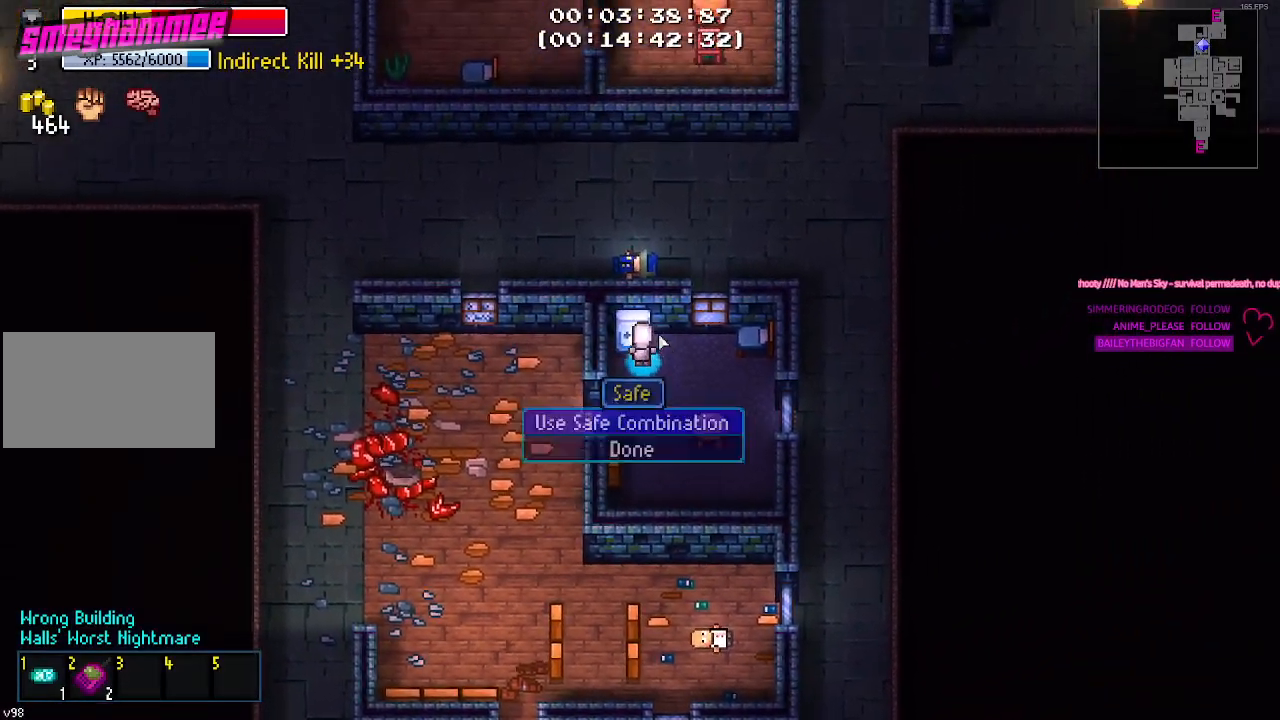
{"keys": [], "mouse": [], "mouse_move": "still", "events": [[83, "e", "up"], [233, "e", "down"], [317, "e", "up"]]}
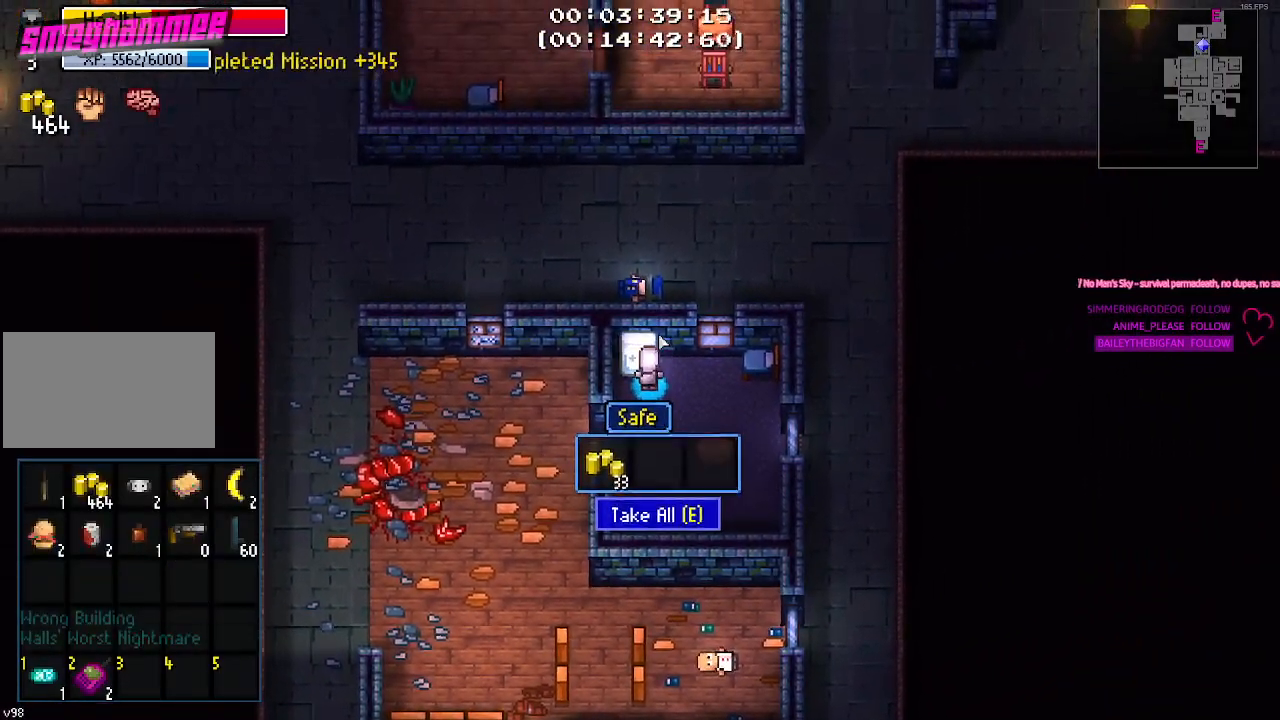
{"keys": ["s"], "mouse": [], "mouse_move": "still", "events": [[50, "e", "down"], [150, "e", "up"], [433, "s", "down"]]}
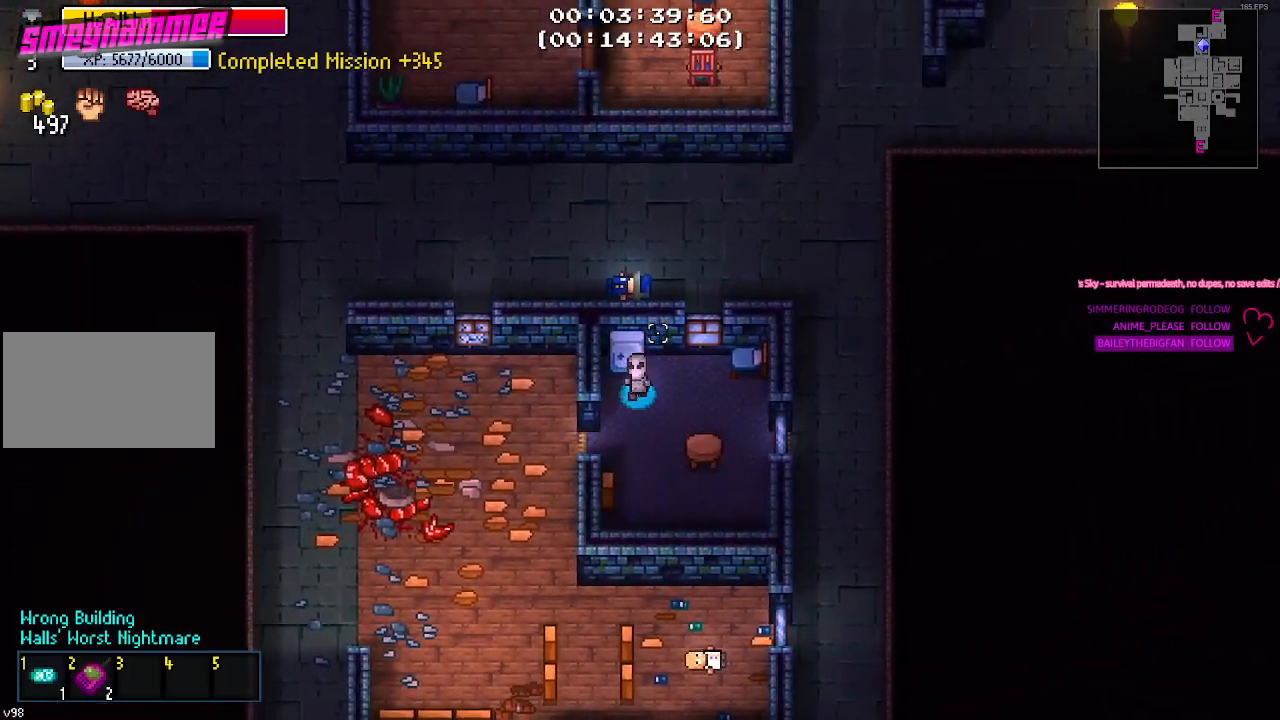
{"keys": ["a"], "mouse": [], "mouse_move": "still", "events": [[67, "a", "down"], [117, "s", "up"], [300, "s", "down"], [400, "s", "up"]]}
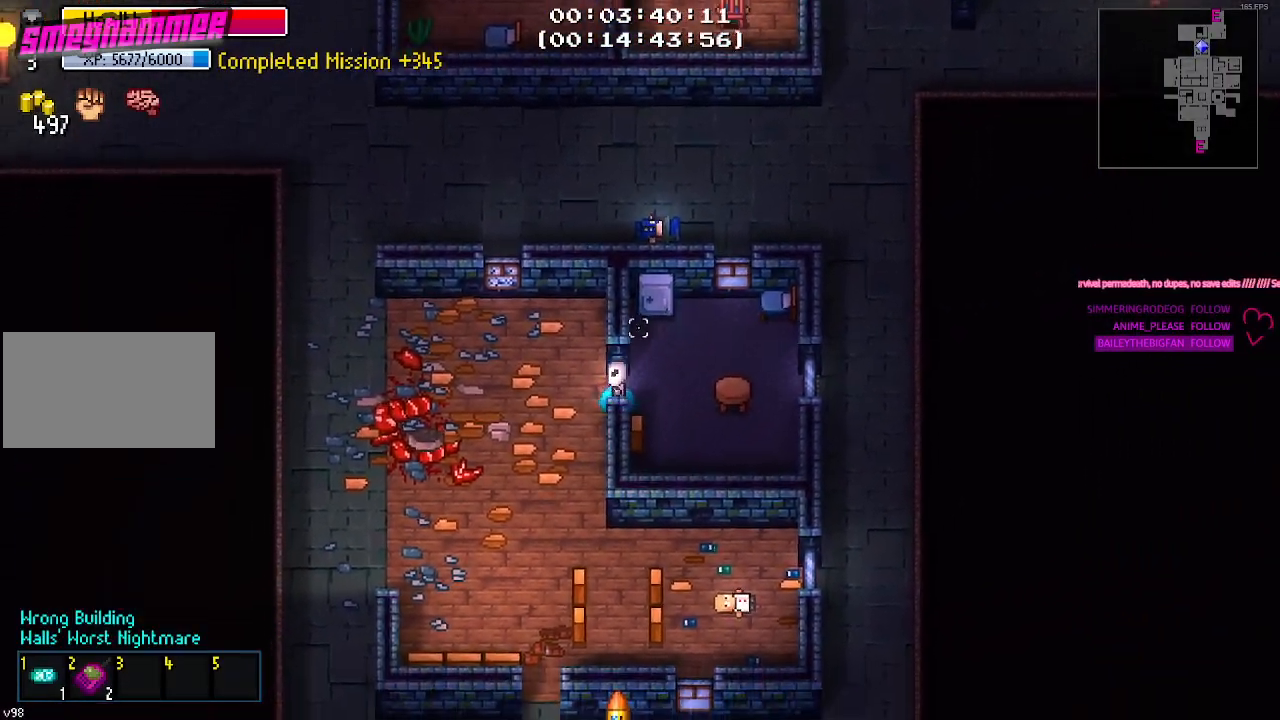
{"keys": ["a"], "mouse": [], "mouse_move": "up-right", "events": []}
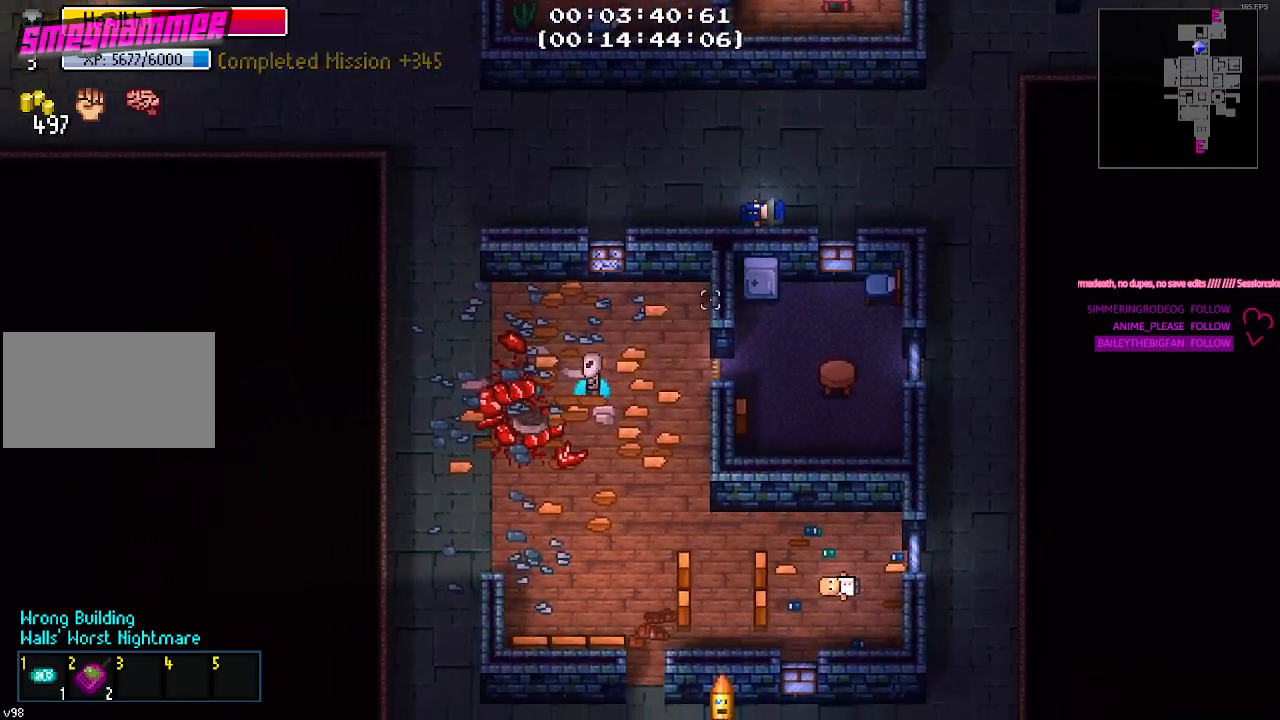
{"keys": ["a", "w"], "mouse": [], "mouse_move": "left", "events": [[383, "w", "down"]]}
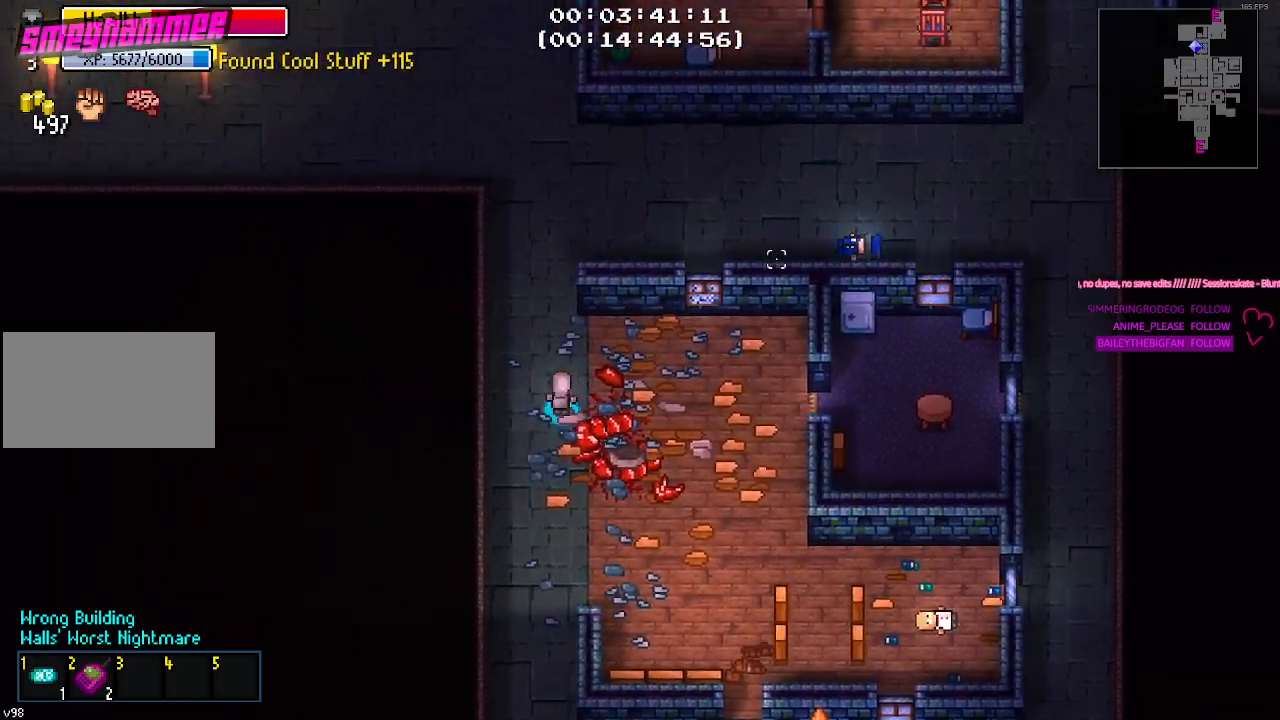
{"keys": ["d", "w"], "mouse": [], "mouse_move": "down-right", "events": [[17, "a", "up"], [483, "d", "down"]]}
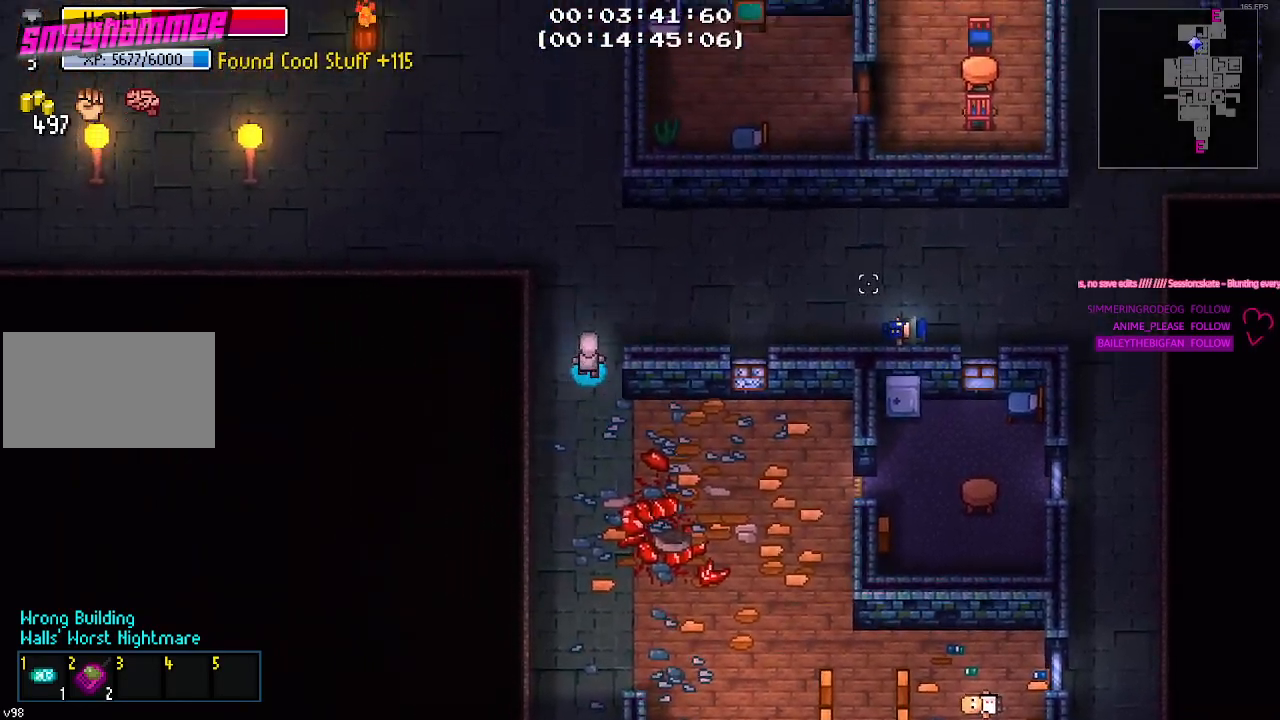
{"keys": ["d"], "mouse": [], "mouse_move": "left", "events": [[183, "w", "up"]]}
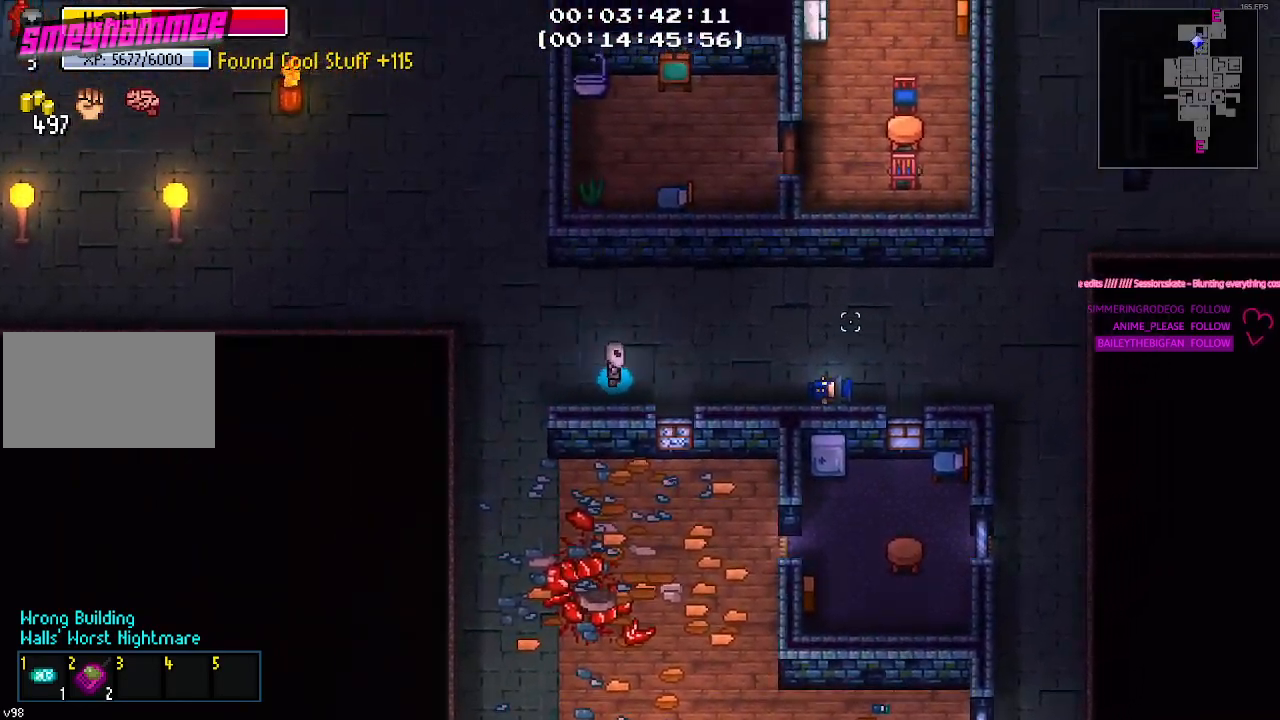
{"keys": ["d", "s"], "mouse": [], "mouse_move": "still", "events": [[433, "s", "down"]]}
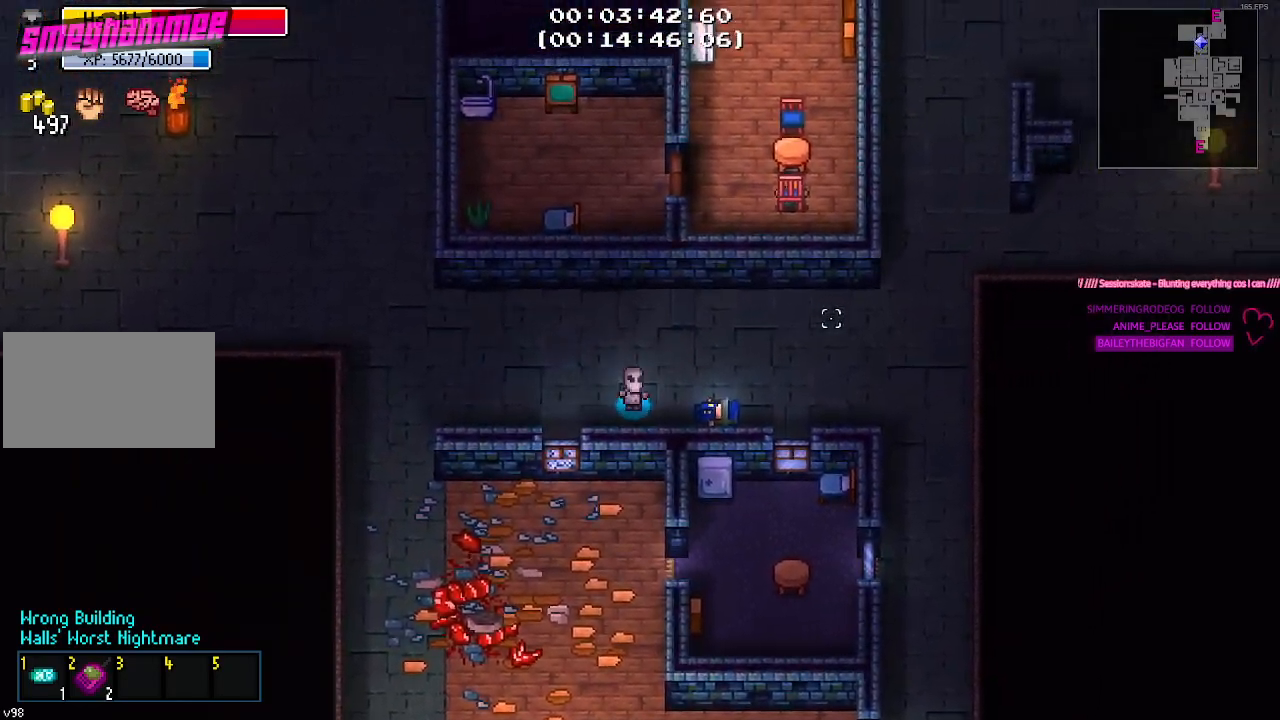
{"keys": [], "mouse": [], "mouse_move": "still", "events": [[117, "d", "up"], [167, "s", "up"], [317, "e", "down"], [350, "e", "up"]]}
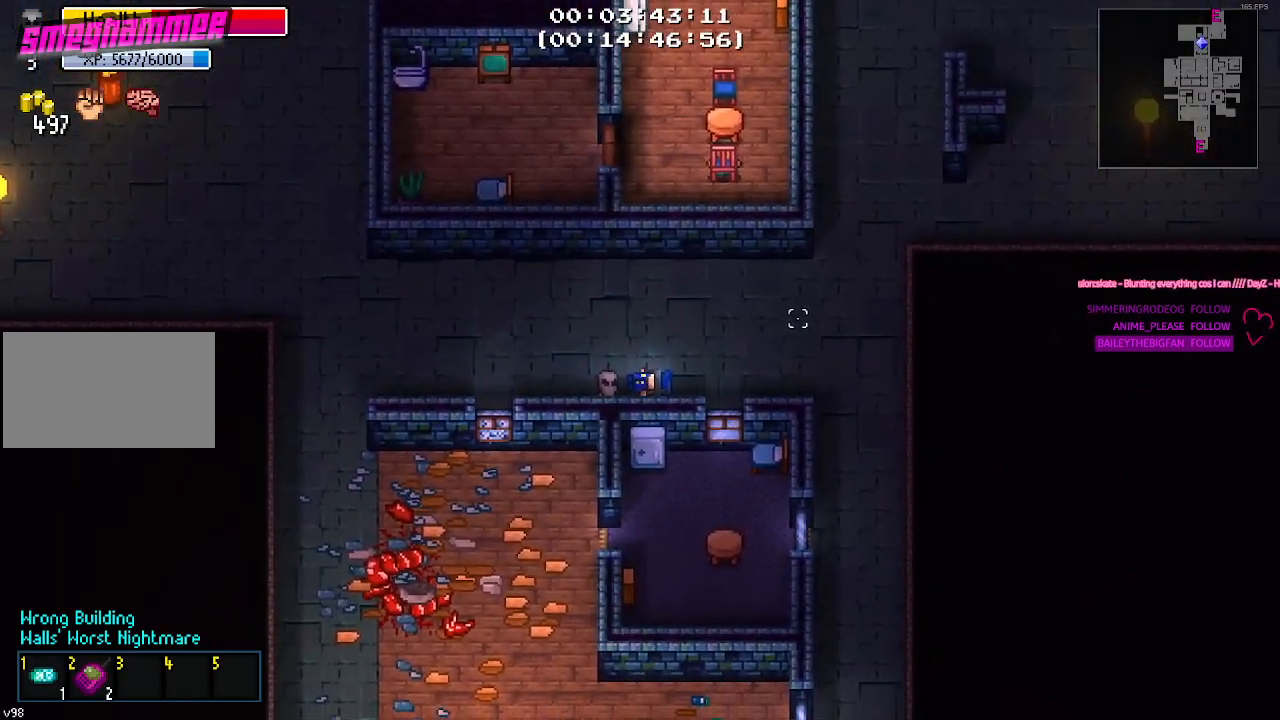
{"keys": [], "mouse": [], "mouse_move": "up-left", "events": [[83, "d", "down"], [267, "d", "up"], [367, "e", "down"], [500, "e", "up"]]}
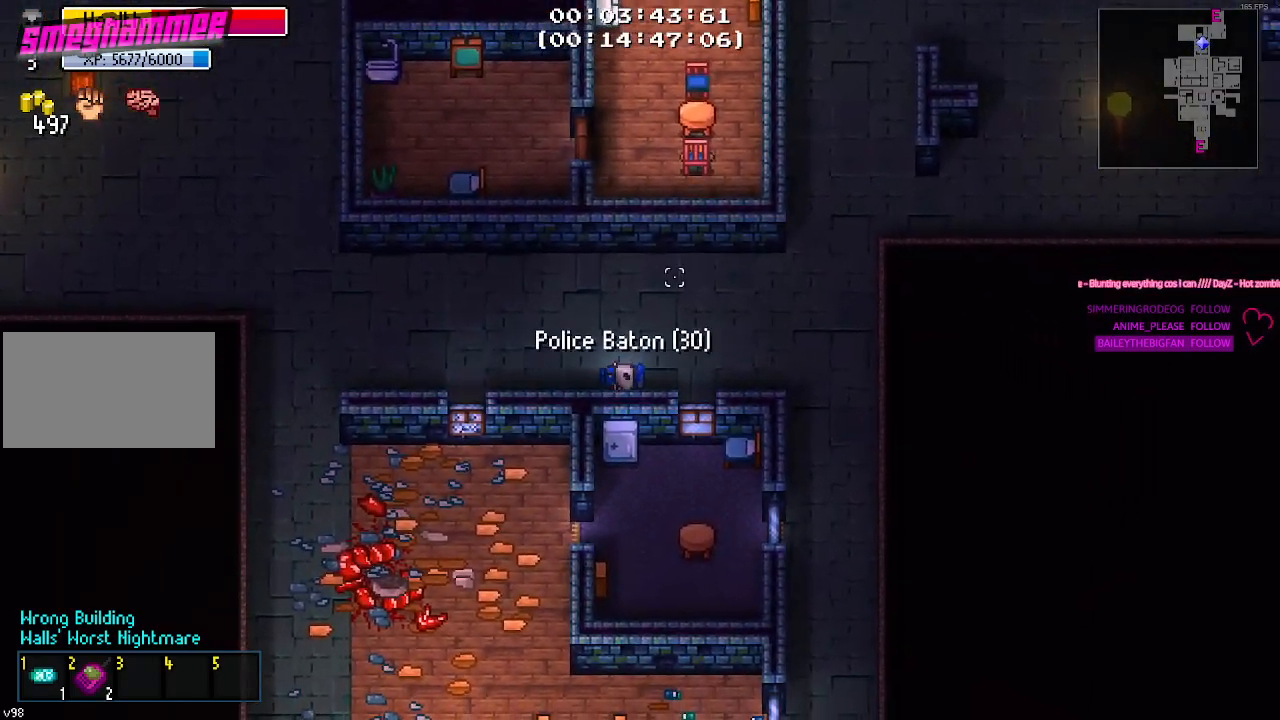
{"keys": ["w"], "mouse": [], "mouse_move": "up-right", "events": [[50, "w", "down"]]}
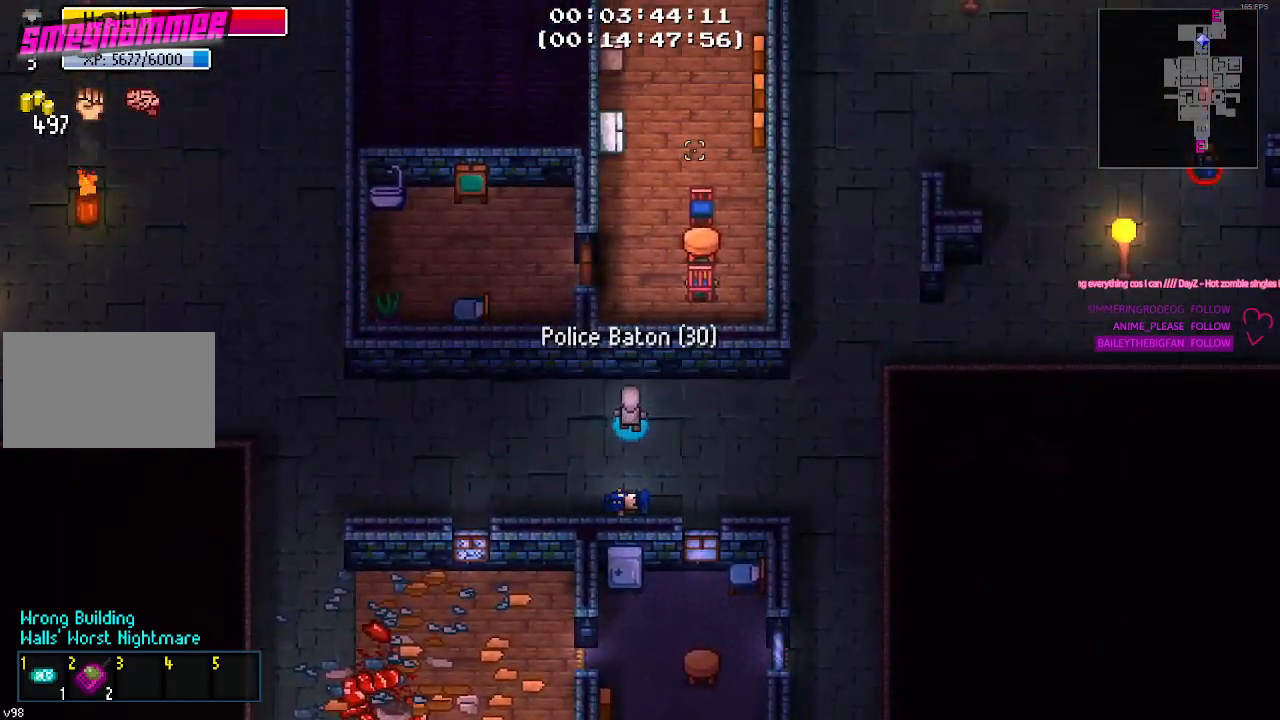
{"keys": [], "mouse": [], "mouse_move": "down-right", "events": [[367, "w", "up"]]}
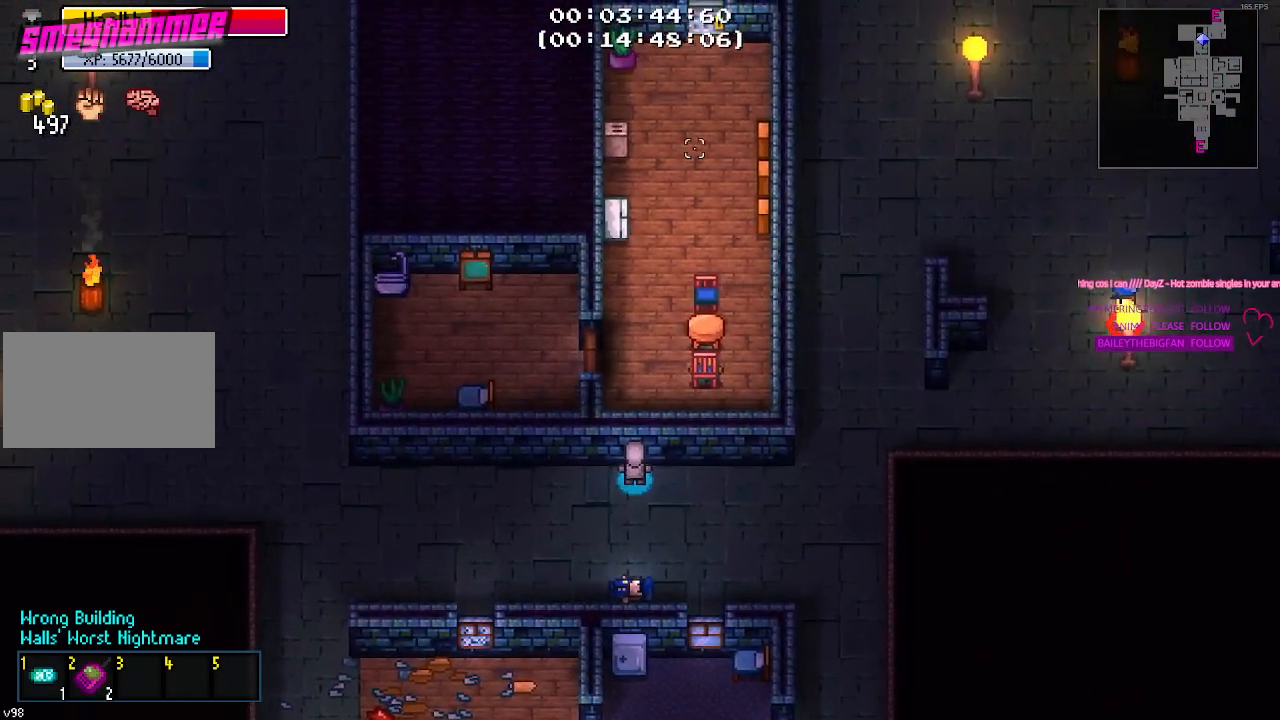
{"keys": ["a"], "mouse": [], "mouse_move": "still", "events": [[383, "a", "down"]]}
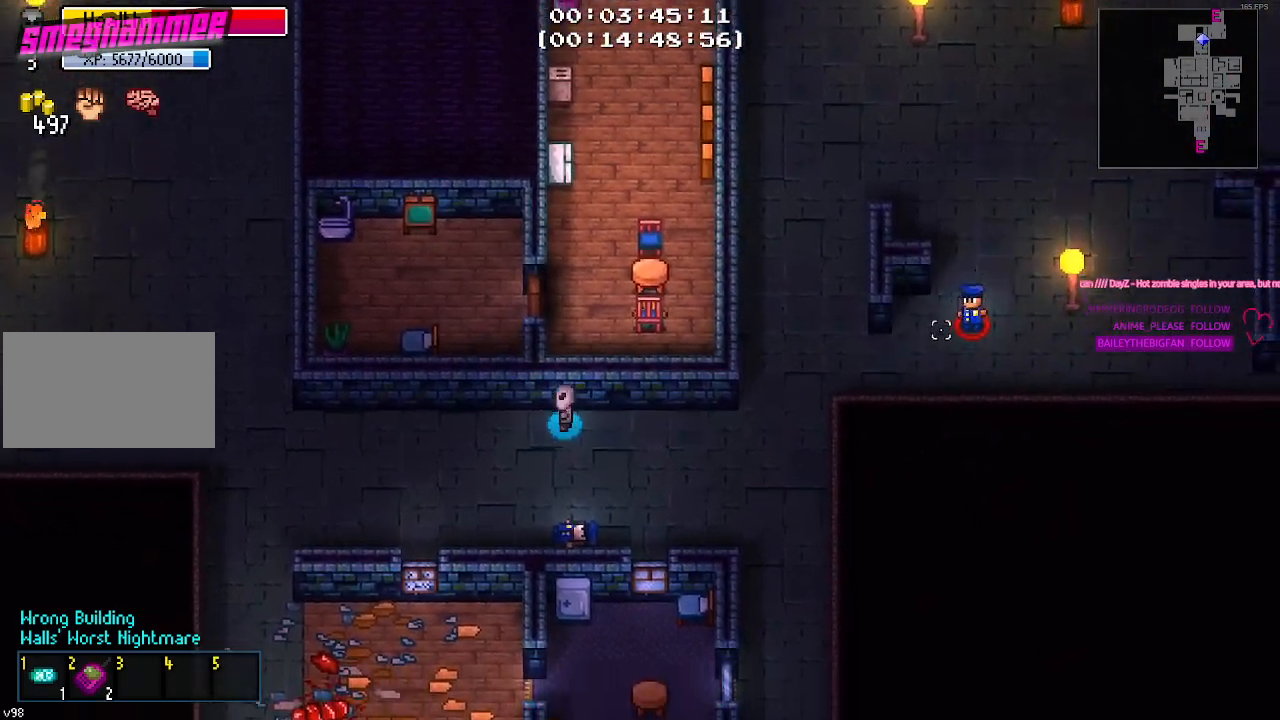
{"keys": ["s"], "mouse": [], "mouse_move": "still", "events": [[67, "s", "down"], [217, "s", "up"], [400, "s", "down"], [450, "a", "up"]]}
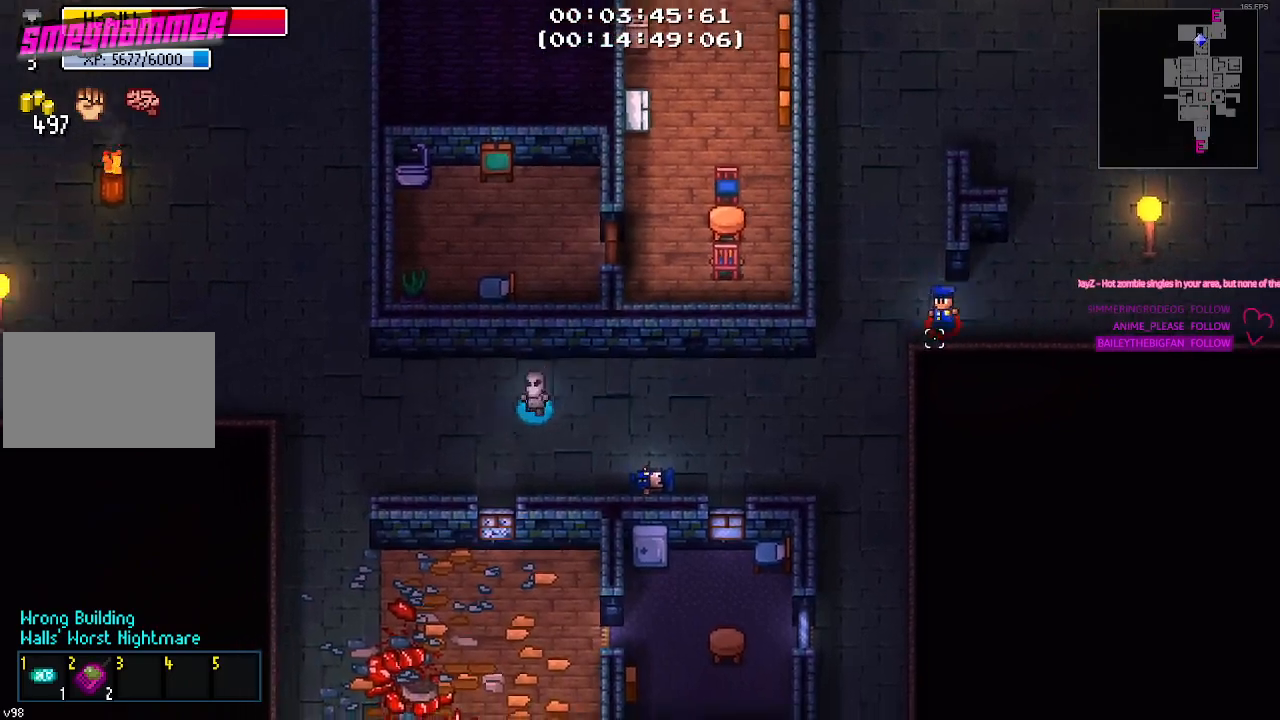
{"keys": [], "mouse": [], "mouse_move": "left", "events": [[33, "s", "up"], [83, "d", "down"], [233, "d", "up"]]}
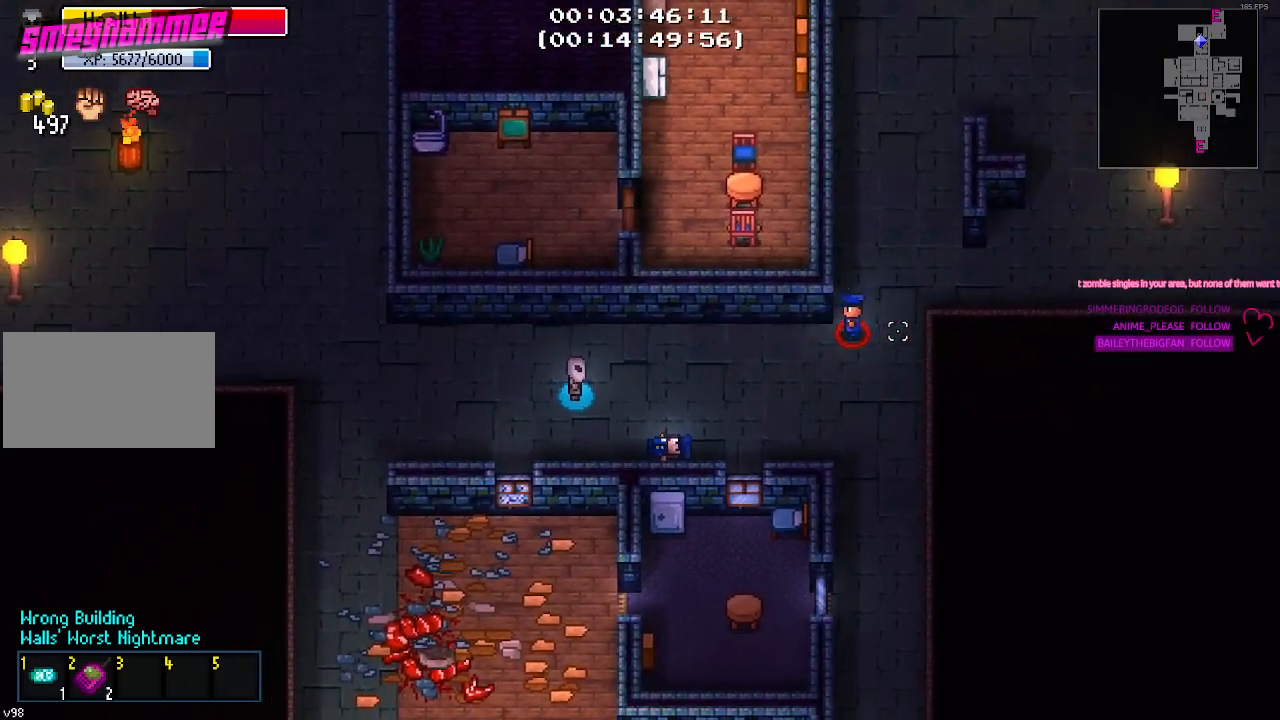
{"keys": ["a"], "mouse": [], "mouse_move": "left", "events": [[100, "a", "down"]]}
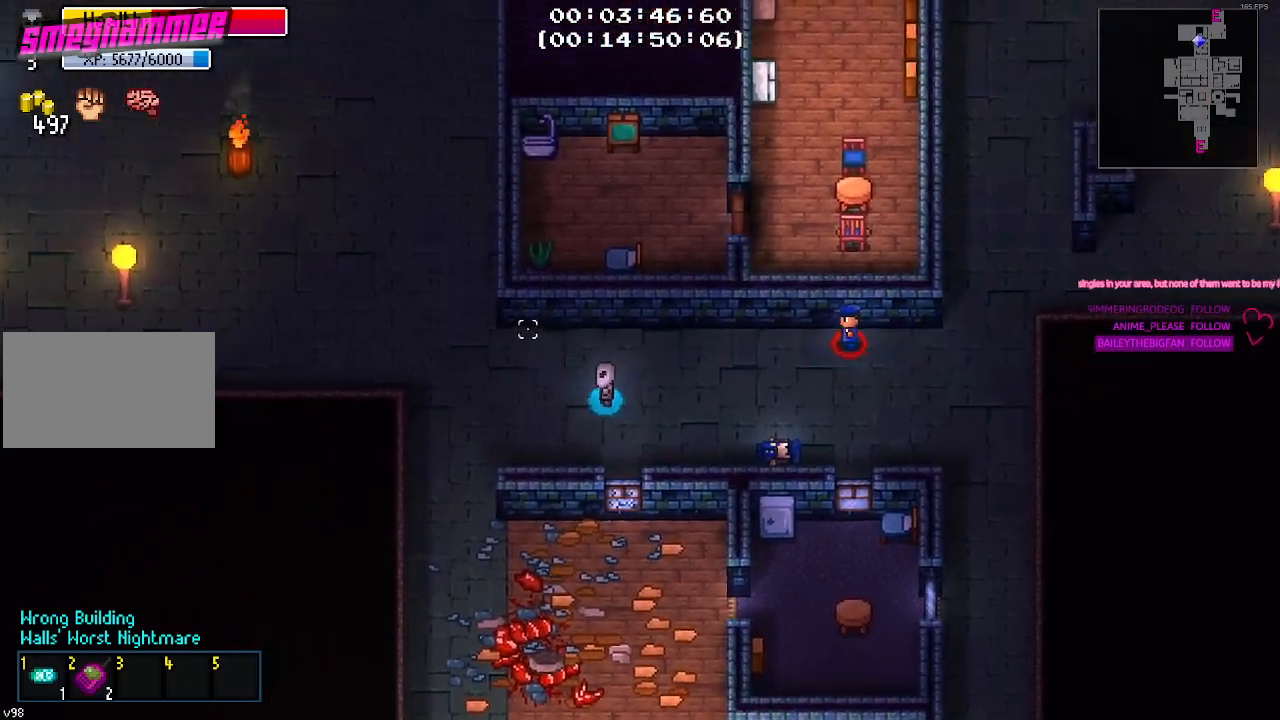
{"keys": ["a", "w"], "mouse": [], "mouse_move": "right", "events": [[167, "w", "down"]]}
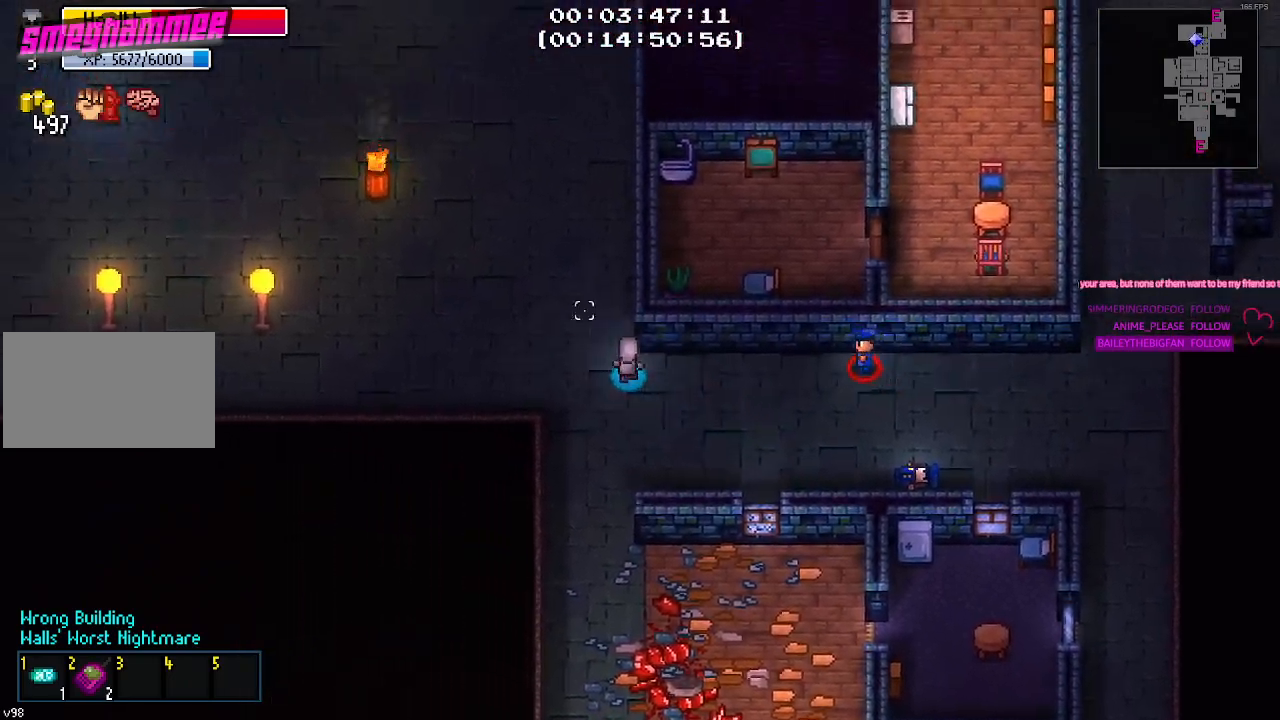
{"keys": ["w"], "mouse": [], "mouse_move": "up-right", "events": [[133, "a", "up"]]}
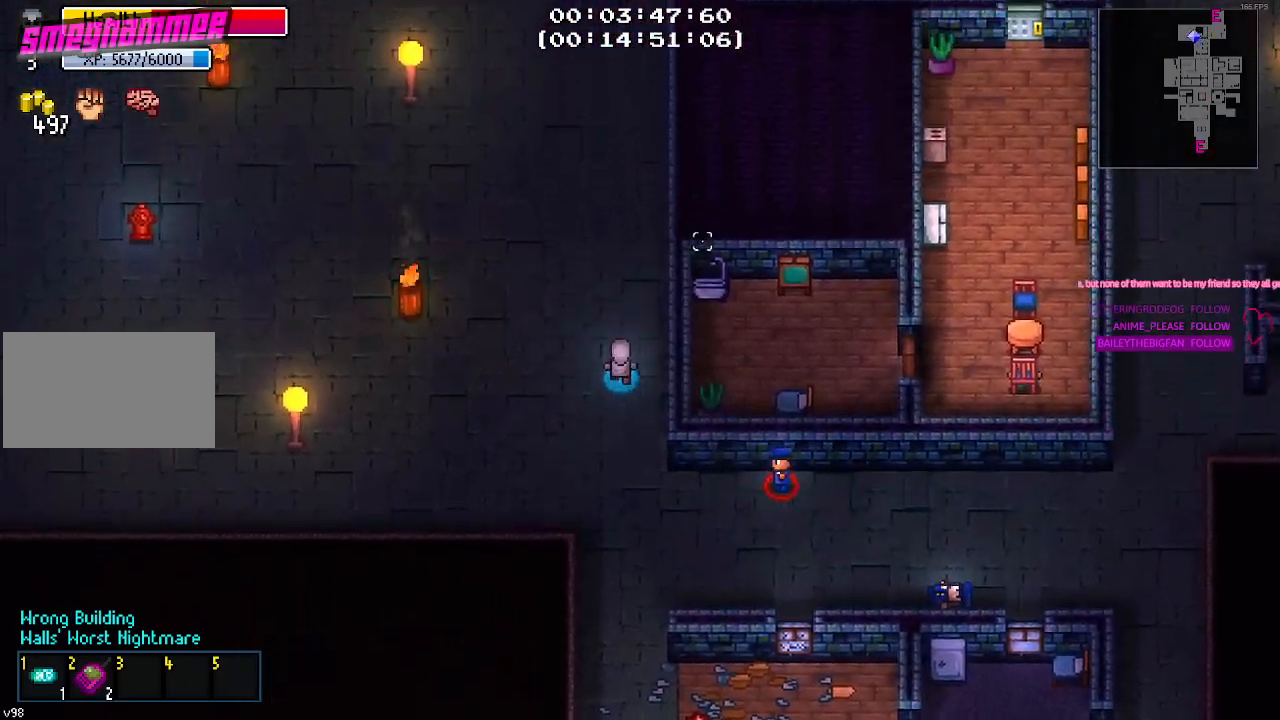
{"keys": ["w"], "mouse": [], "mouse_move": "still", "events": []}
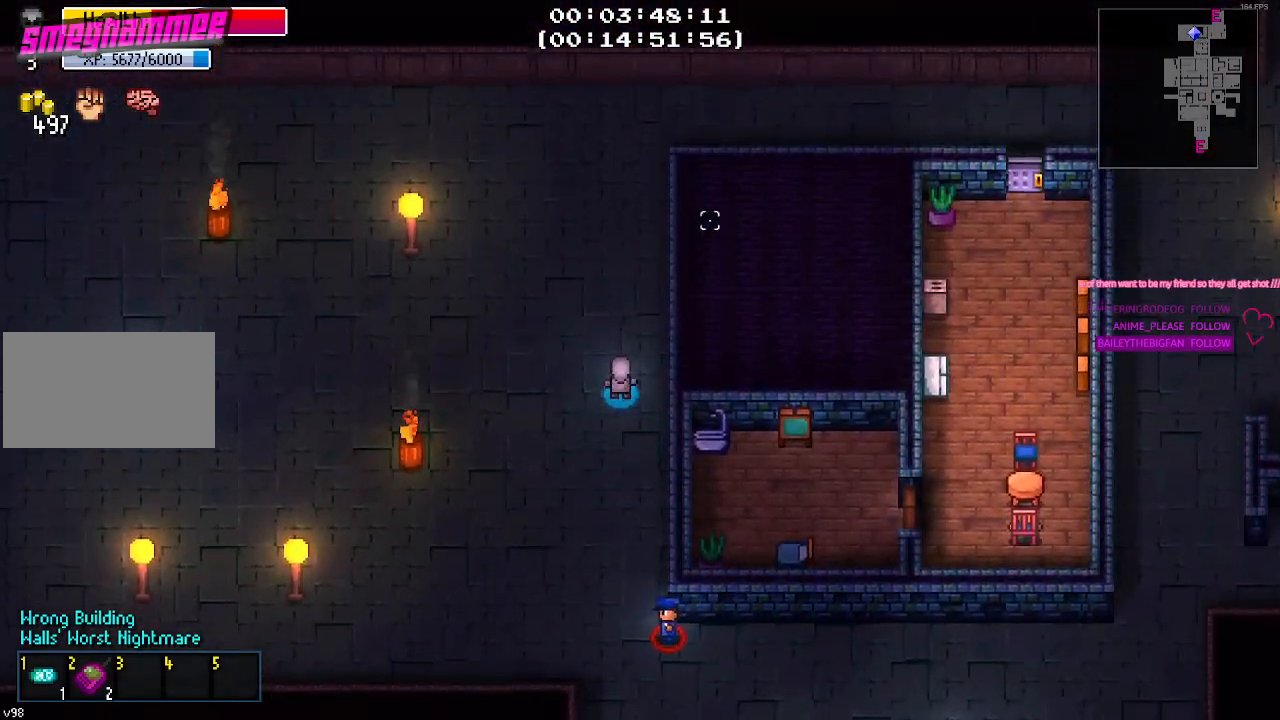
{"keys": ["w"], "mouse": [], "mouse_move": "right", "events": []}
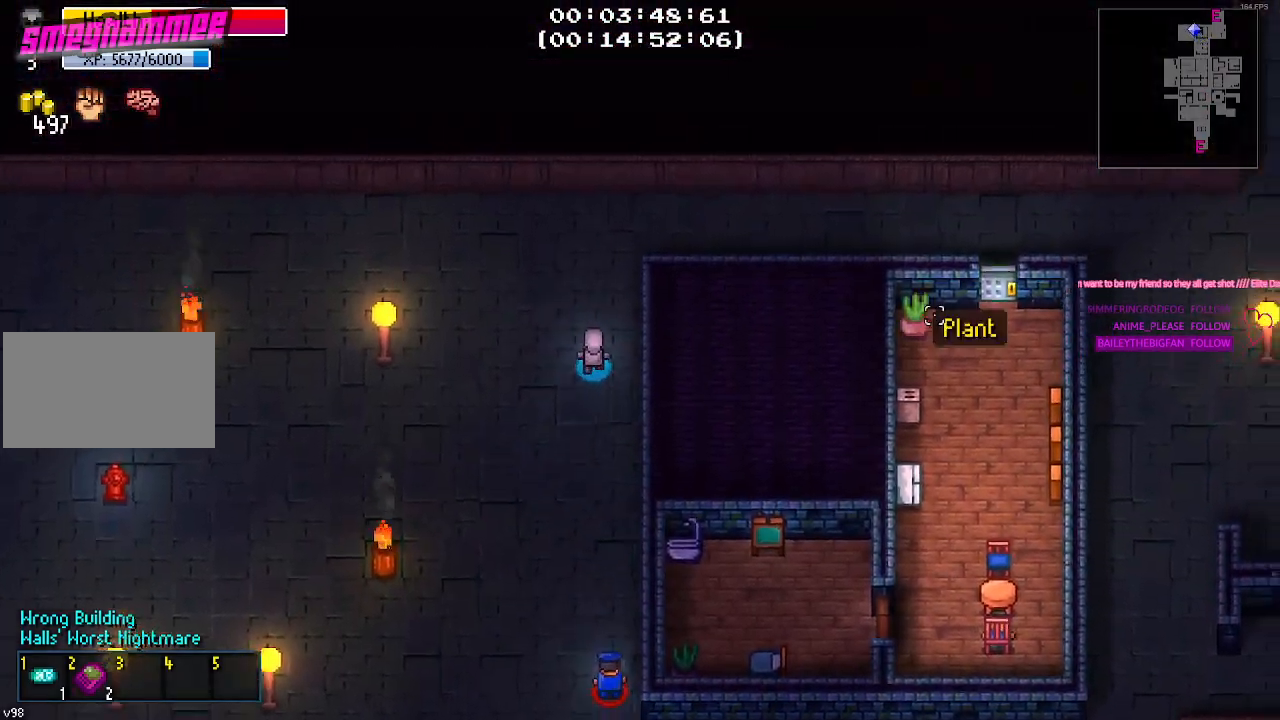
{"keys": ["d"], "mouse": [], "mouse_move": "down", "events": [[267, "d", "down"], [417, "w", "up"]]}
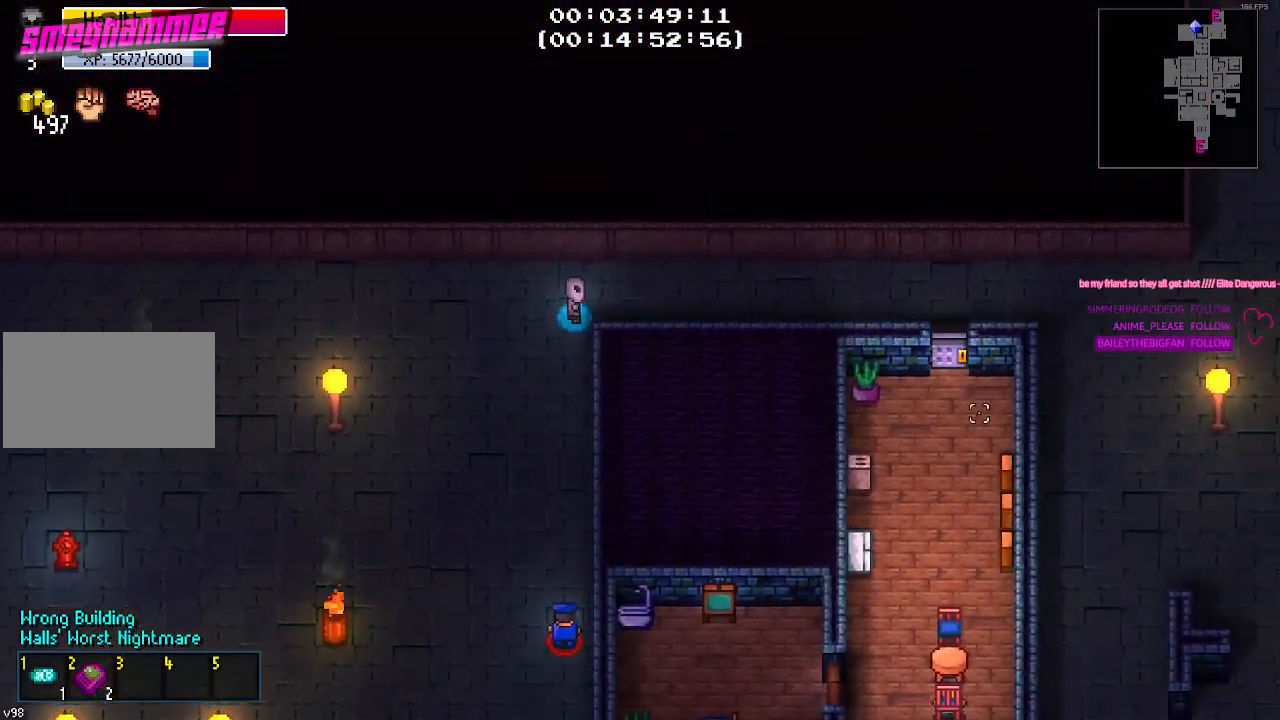
{"keys": ["d"], "mouse": [], "mouse_move": "still", "events": []}
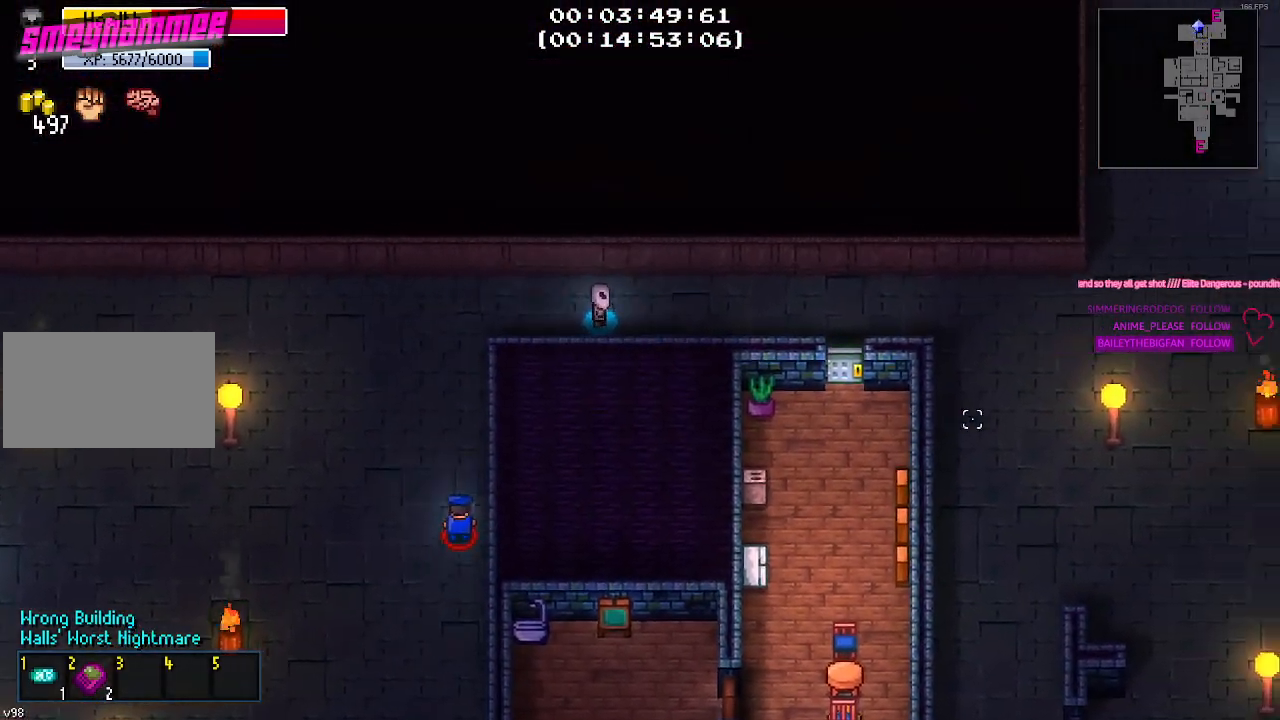
{"keys": ["d"], "mouse": [], "mouse_move": "still", "events": []}